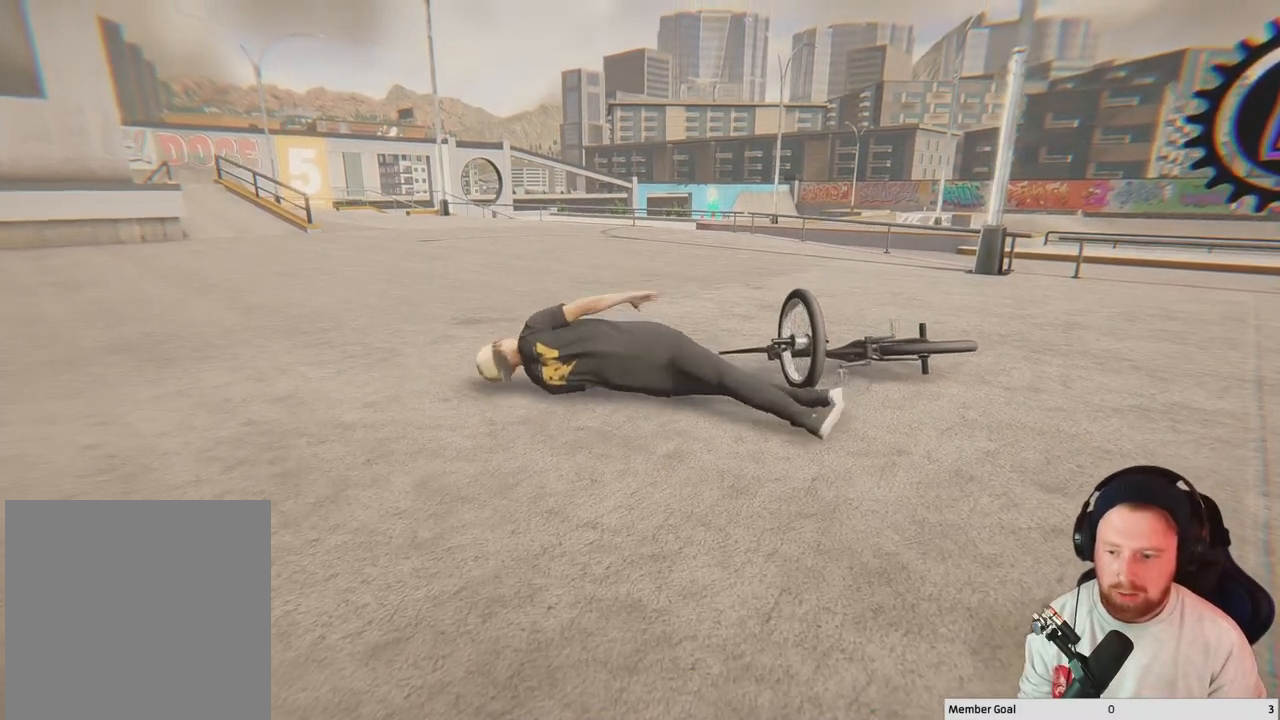
Gameplay with a controller (Xbox layout); each line is a JSON object with the inputs held at the frame after it. "events" lists button and stick changes between this image and that frame as [ms after this image, input, new state], when the widget could be followed in between.
{"buttons": [], "left_stick": "up", "right_stick": "left", "events": [[333, "left_stick", "up"], [333, "right_stick", "left"]]}
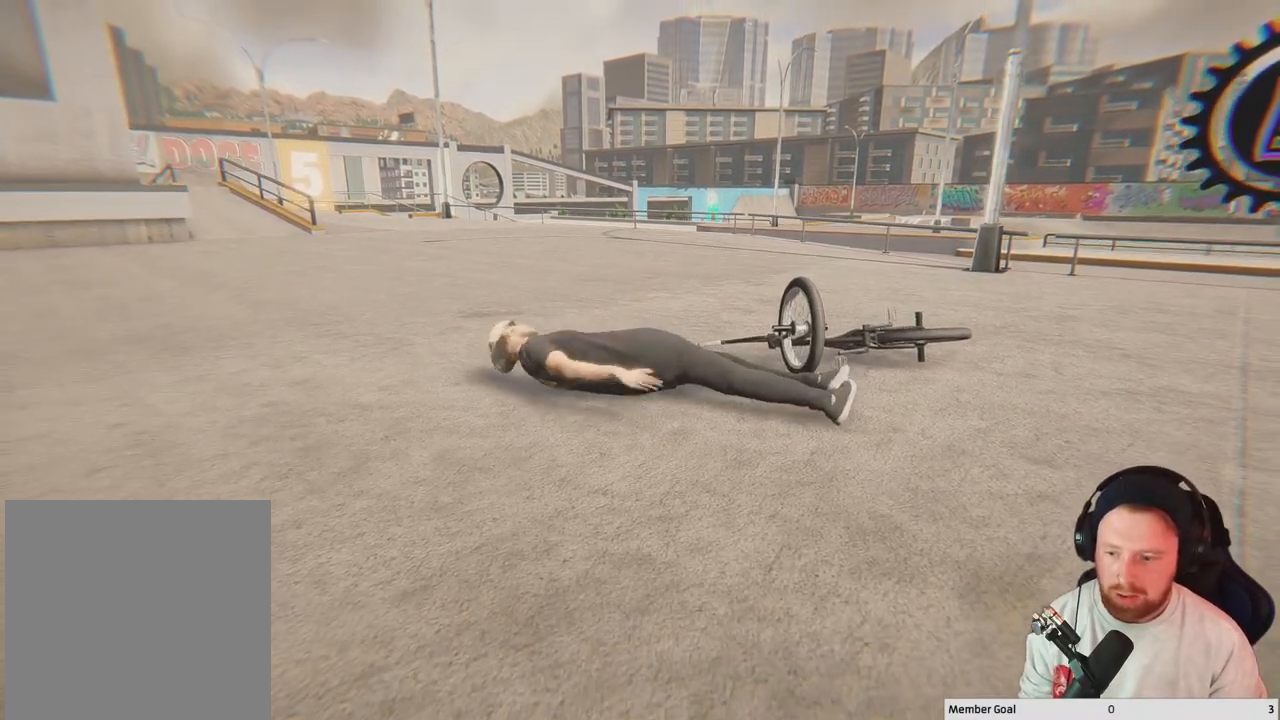
{"buttons": [], "left_stick": "up", "right_stick": "center", "events": [[133, "right_stick", "center"]]}
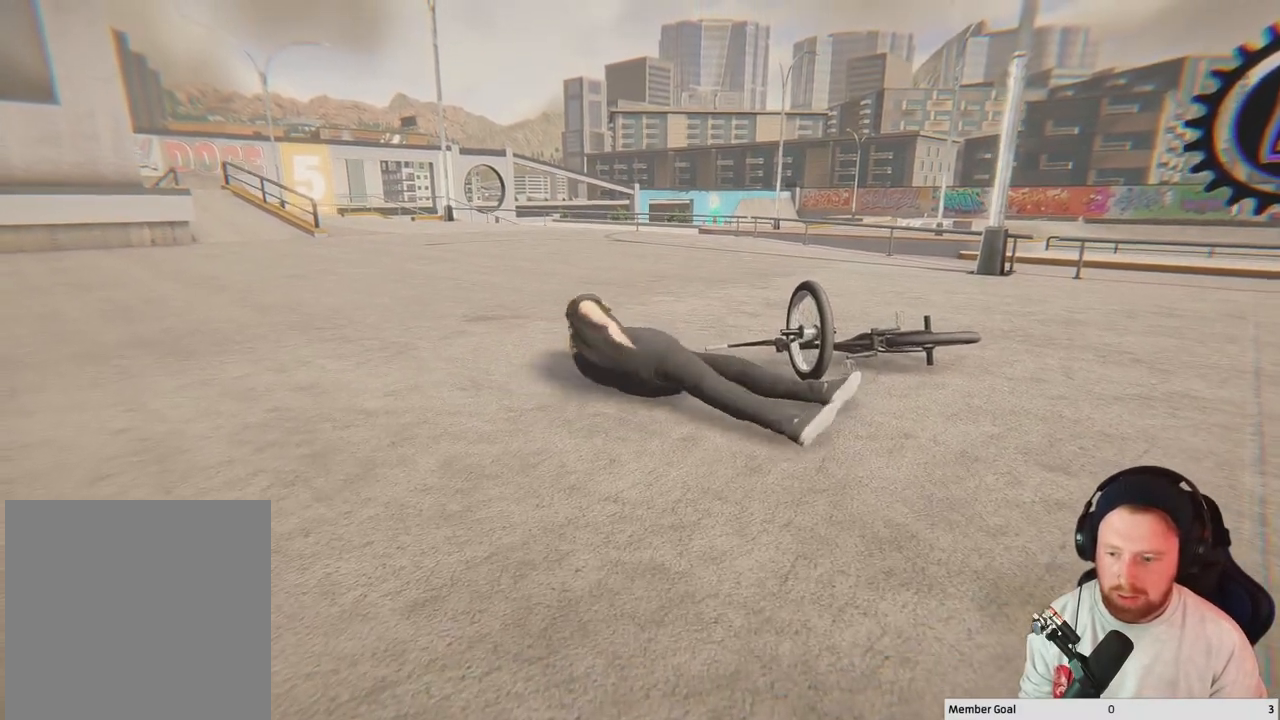
{"buttons": [], "left_stick": "center", "right_stick": "center", "events": [[200, "left_stick", "center"]]}
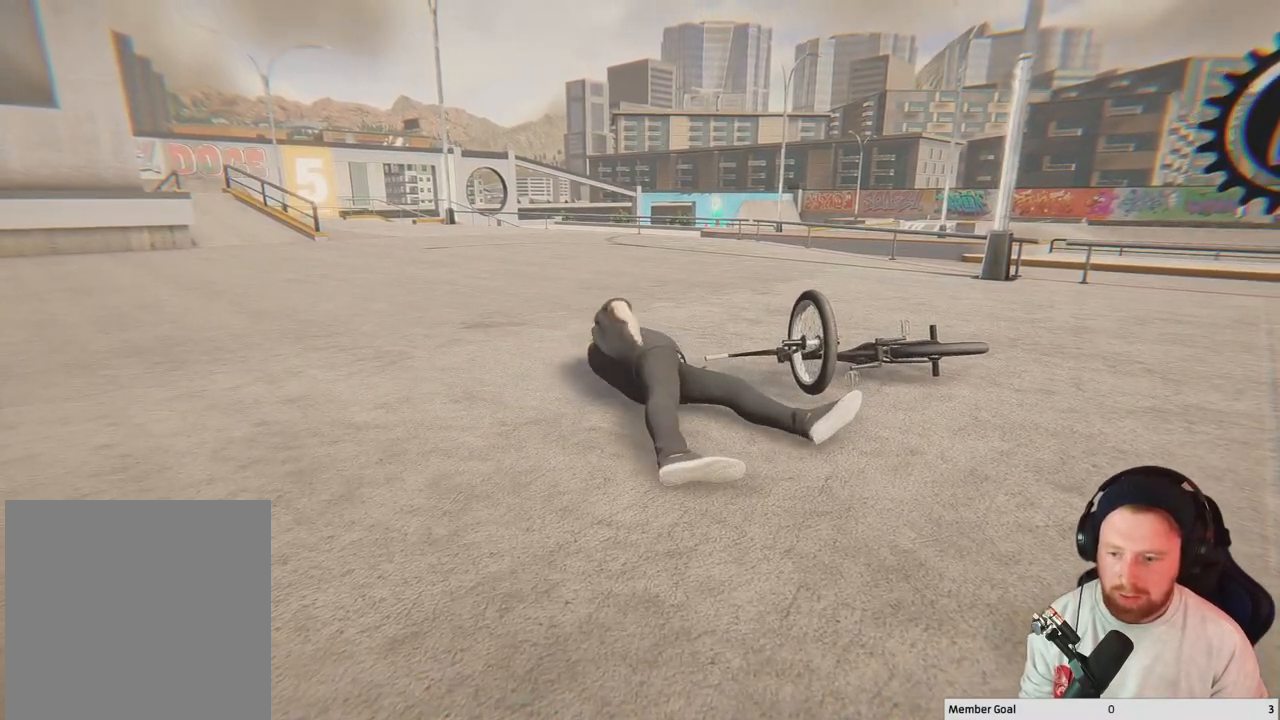
{"buttons": [], "left_stick": "center", "right_stick": "center", "events": []}
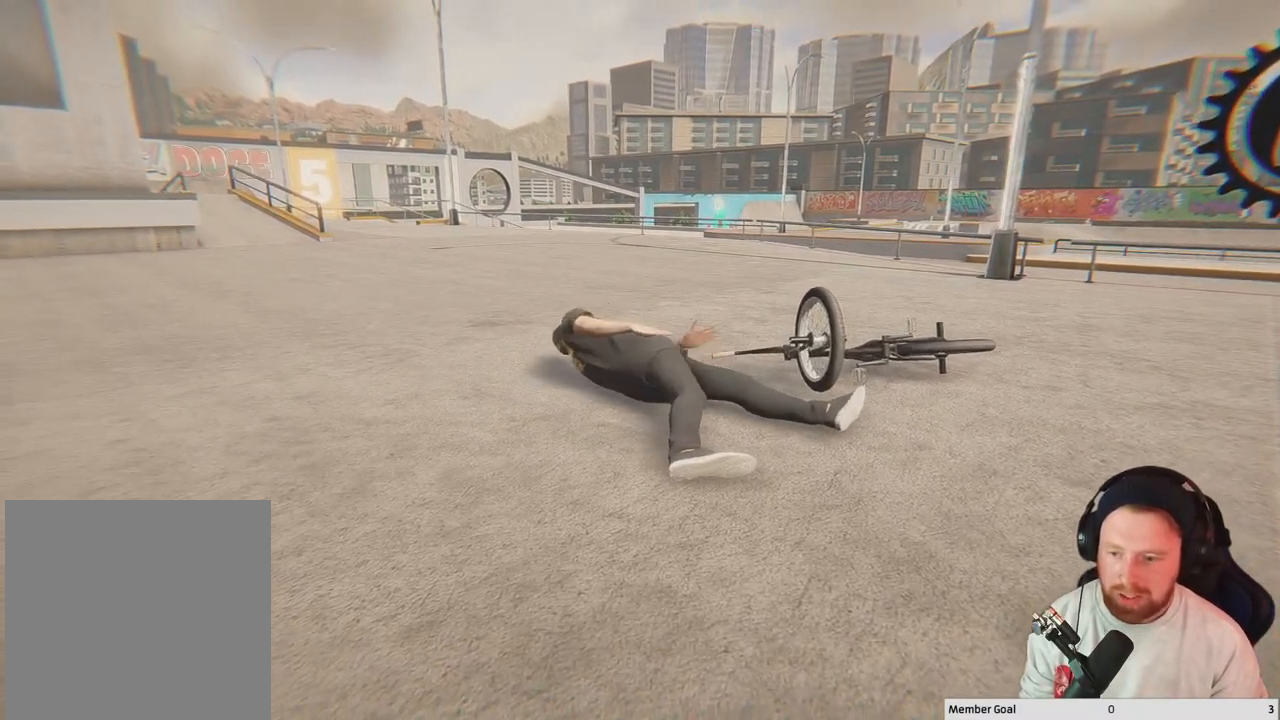
{"buttons": ["Y"], "left_stick": "center", "right_stick": "center", "events": [[467, "Y", "down"]]}
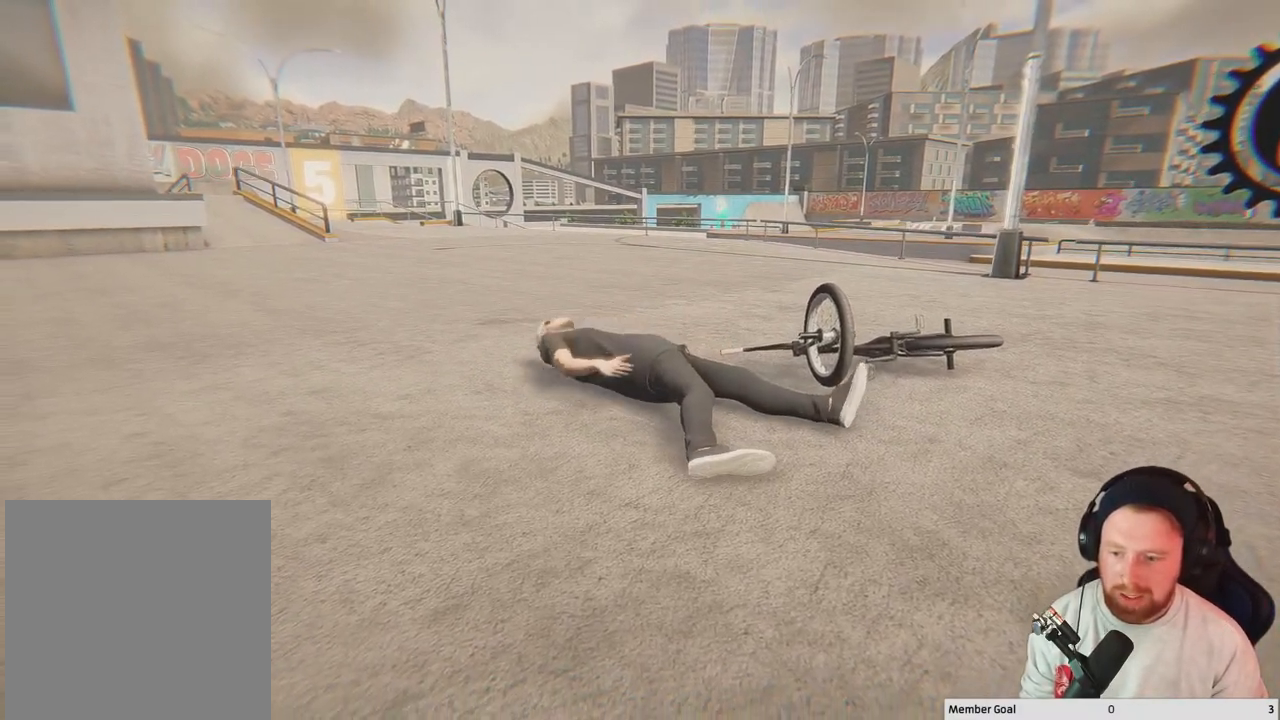
{"buttons": [], "left_stick": "center", "right_stick": "center", "events": [[83, "Y", "up"]]}
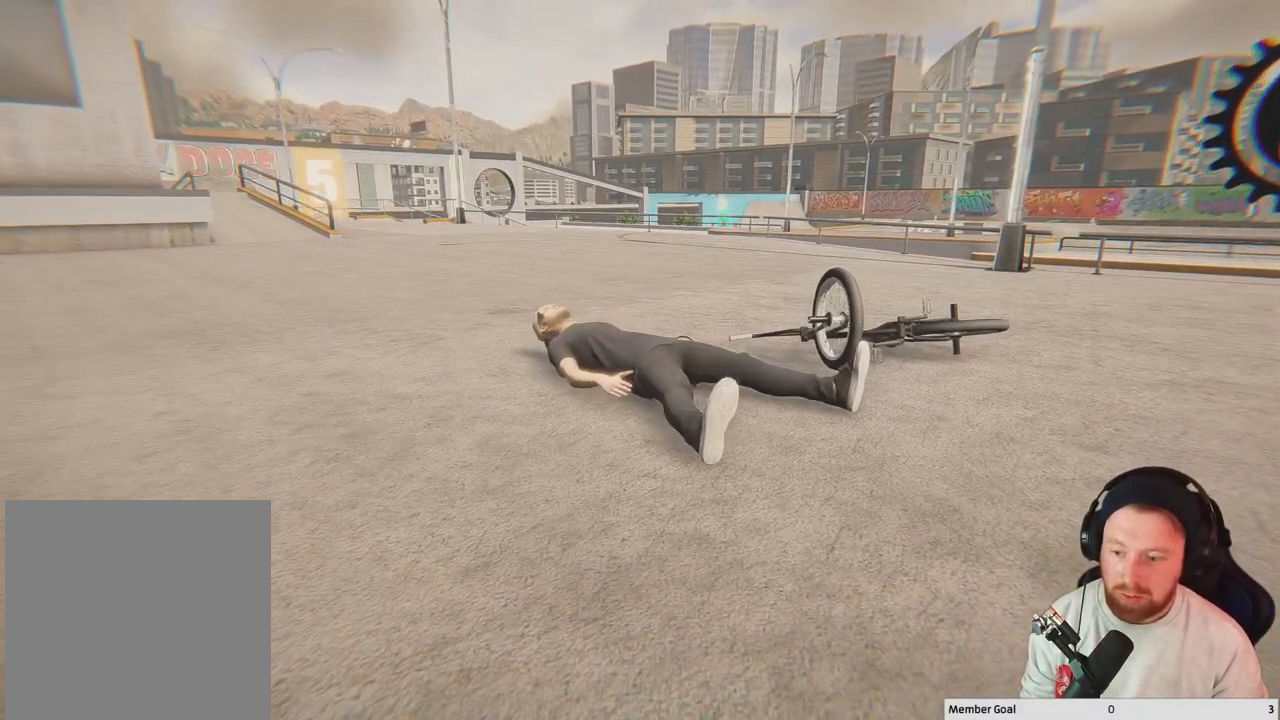
{"buttons": [], "left_stick": "center", "right_stick": "center", "events": [[233, "A", "down"], [417, "A", "up"]]}
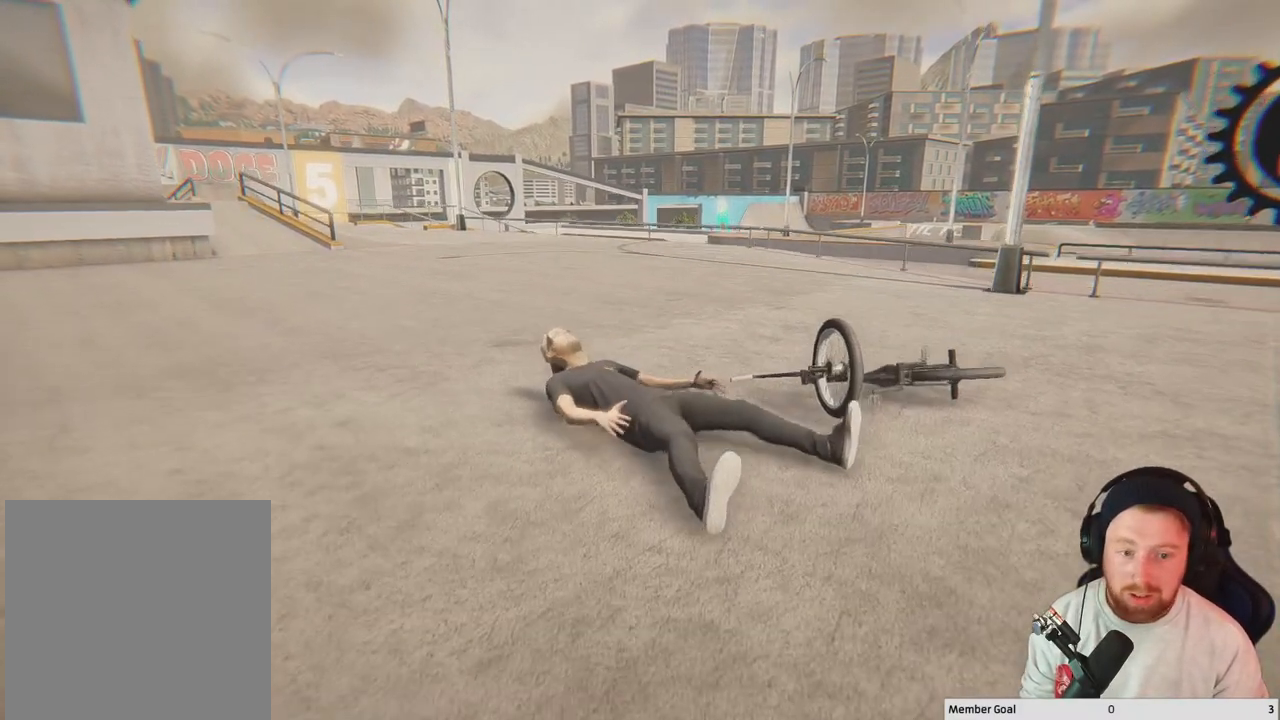
{"buttons": [], "left_stick": "center", "right_stick": "center", "events": []}
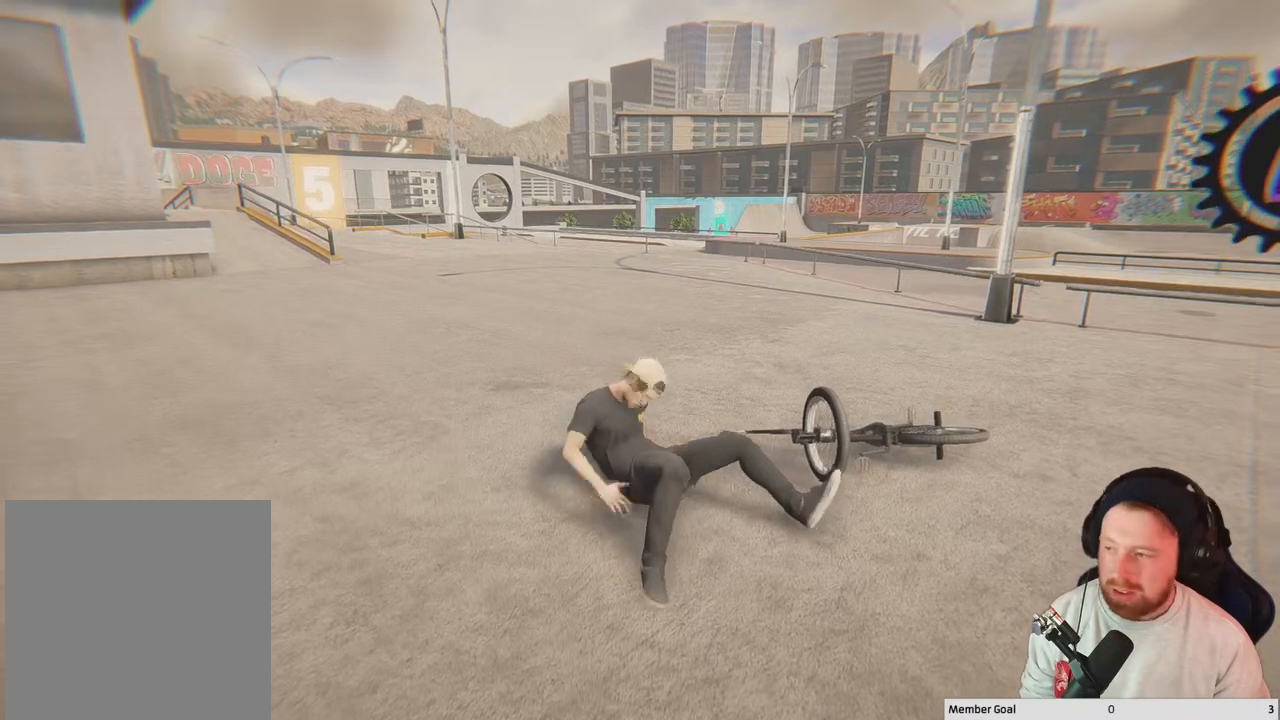
{"buttons": [], "left_stick": "left", "right_stick": "right", "events": [[117, "right_stick", "right"], [467, "left_stick", "left"]]}
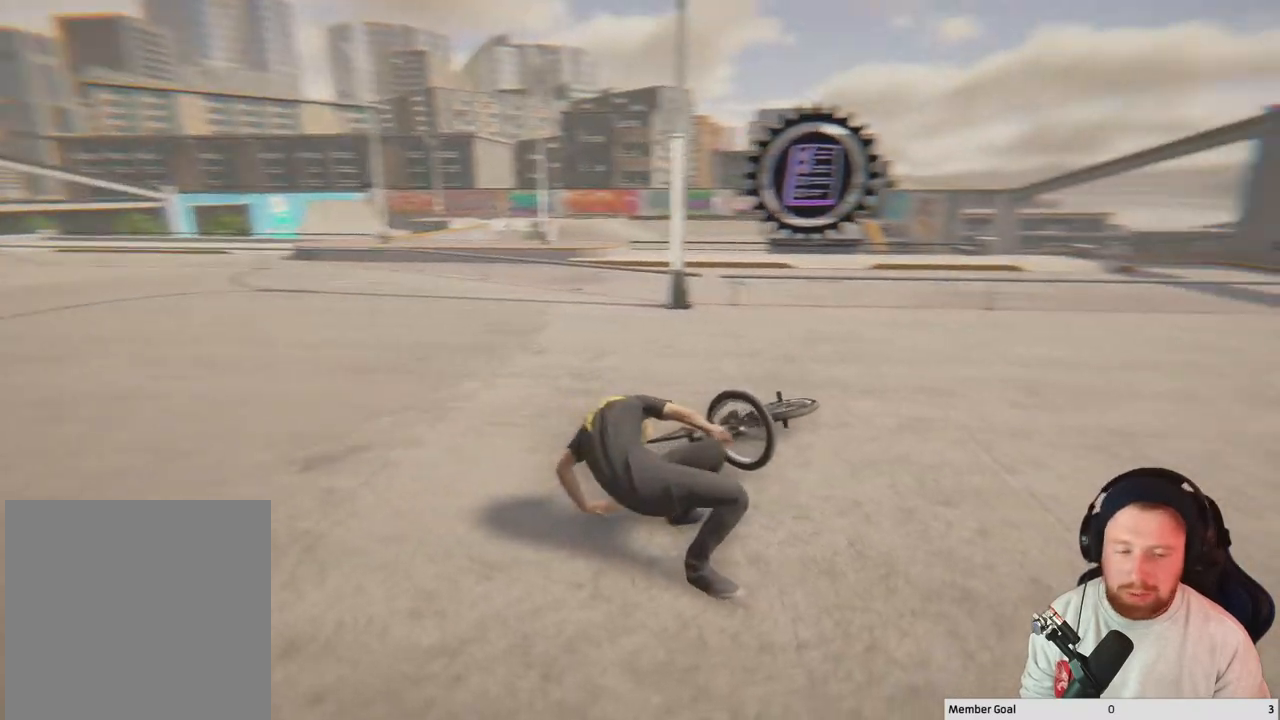
{"buttons": [], "left_stick": "left", "right_stick": "center", "events": [[267, "right_stick", "center"]]}
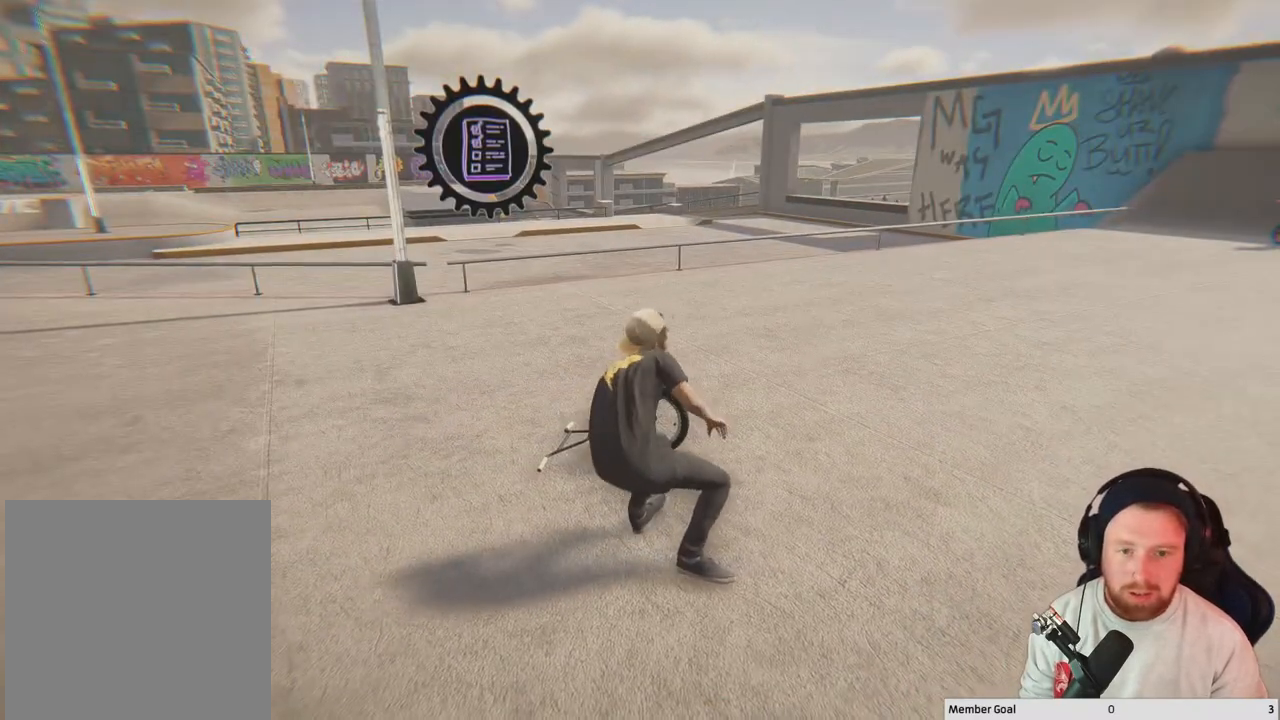
{"buttons": [], "left_stick": "left", "right_stick": "right", "events": [[333, "right_stick", "right"]]}
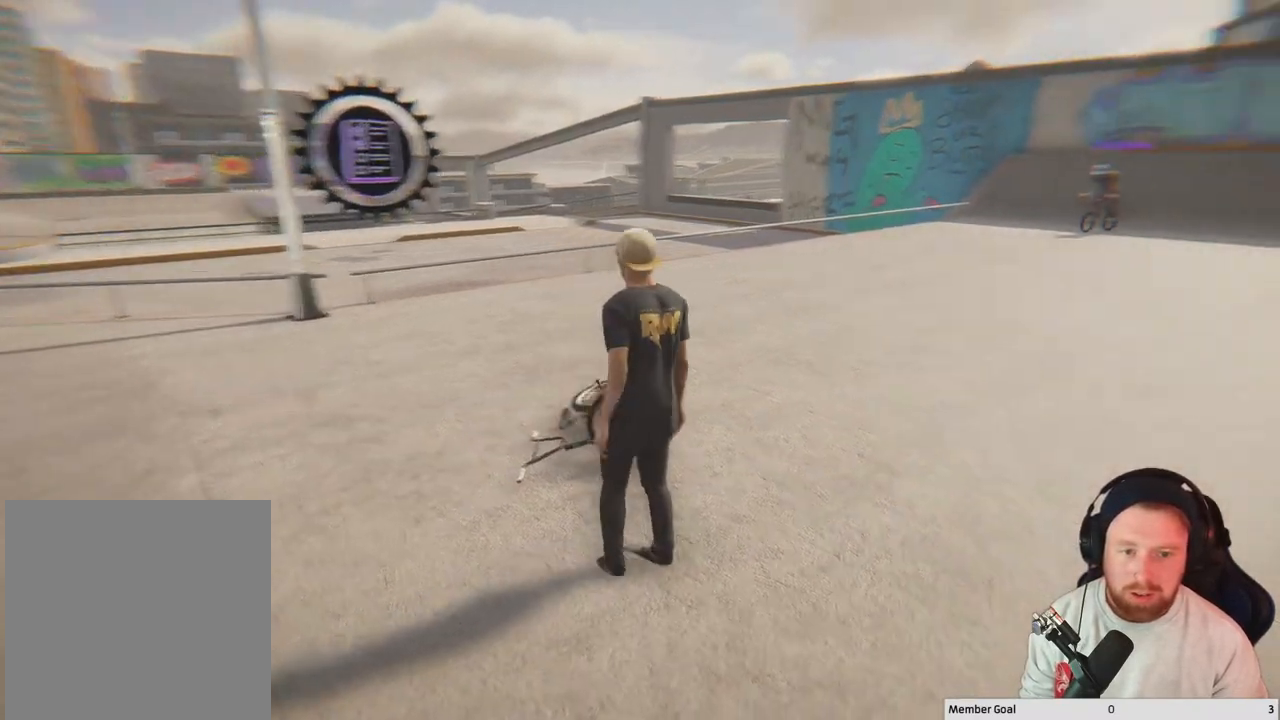
{"buttons": [], "left_stick": "up", "right_stick": "center", "events": [[117, "left_stick", "up-left"], [367, "left_stick", "up"], [450, "right_stick", "center"]]}
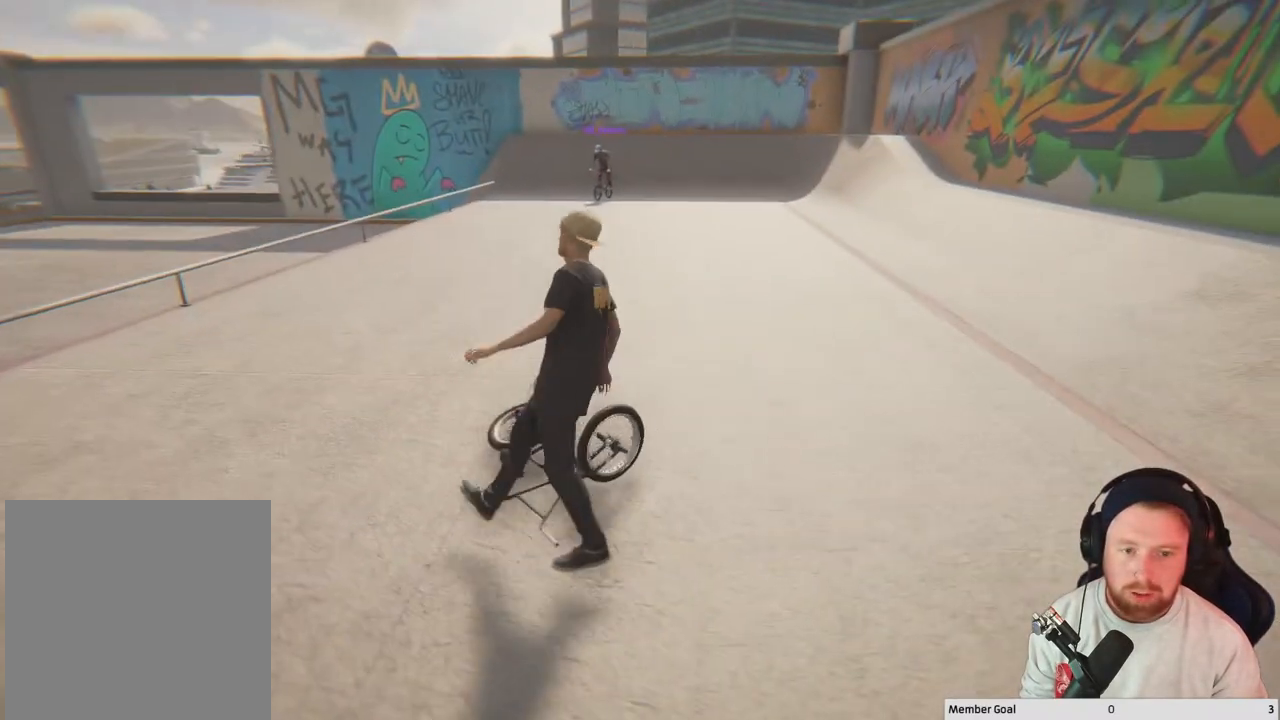
{"buttons": [], "left_stick": "up-right", "right_stick": "center", "events": [[17, "left_stick", "up-right"]]}
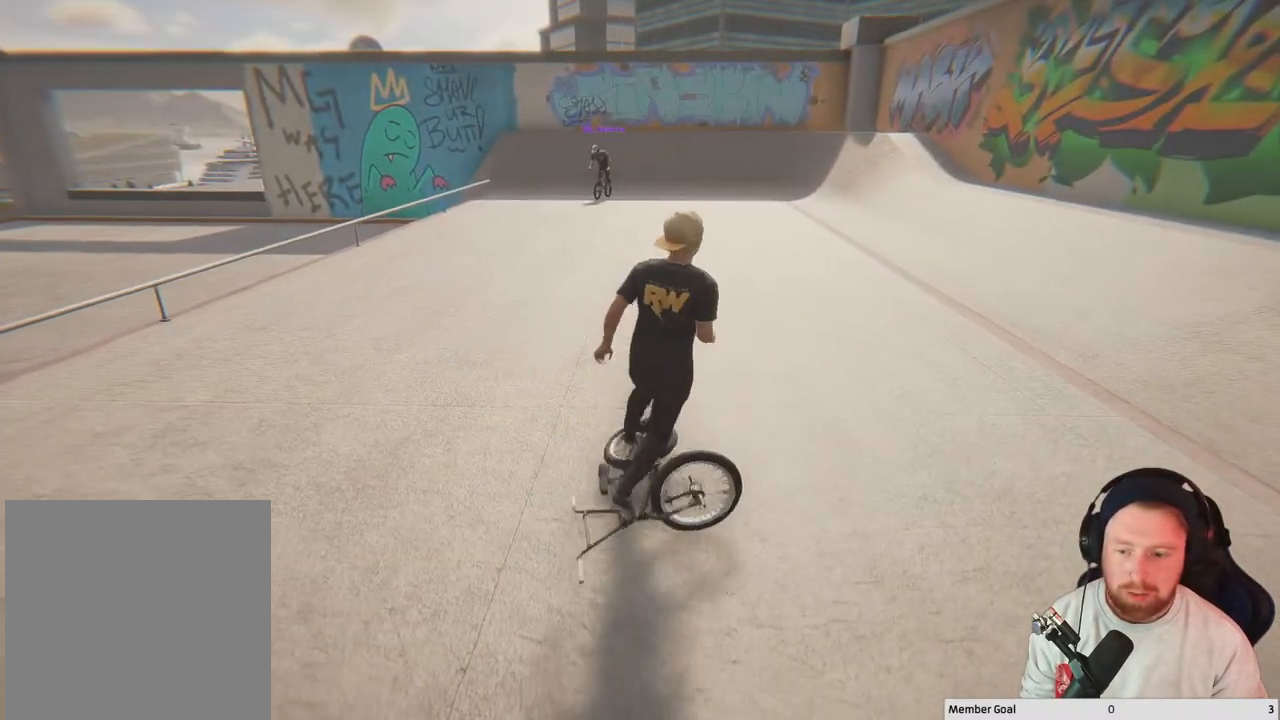
{"buttons": [], "left_stick": "up-right", "right_stick": "center", "events": []}
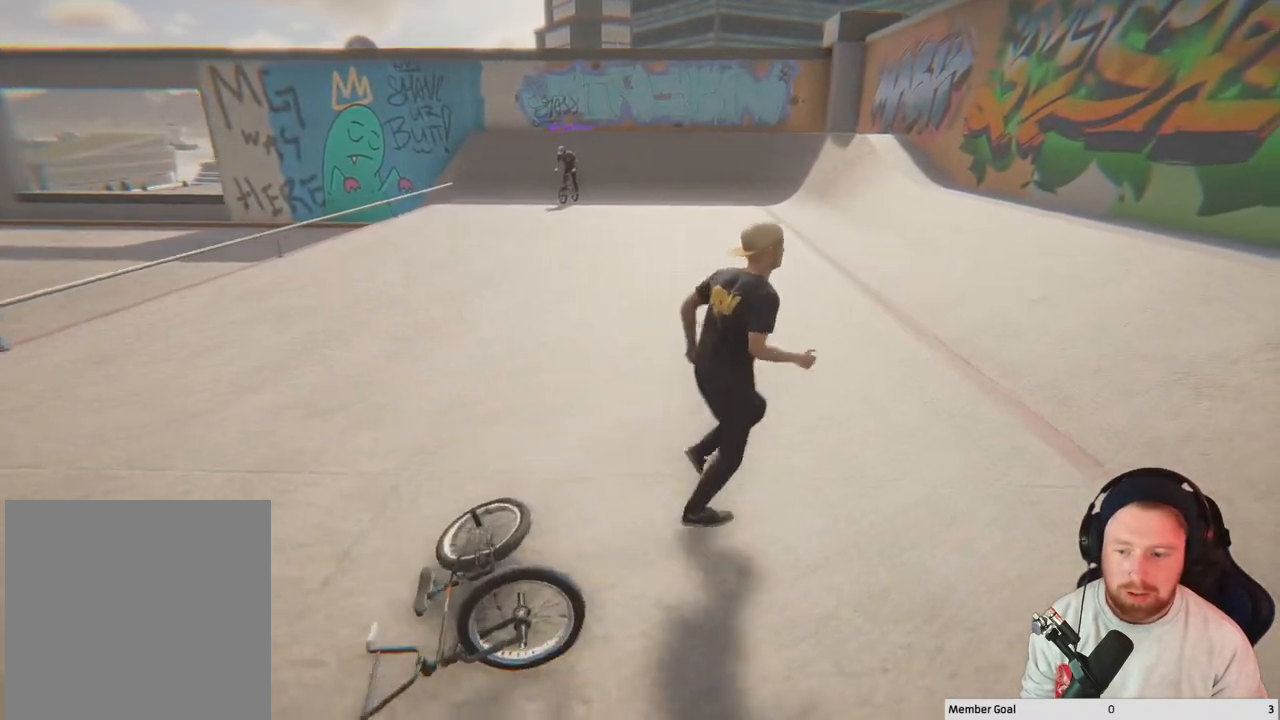
{"buttons": [], "left_stick": "up-right", "right_stick": "left", "events": [[150, "right_stick", "left"]]}
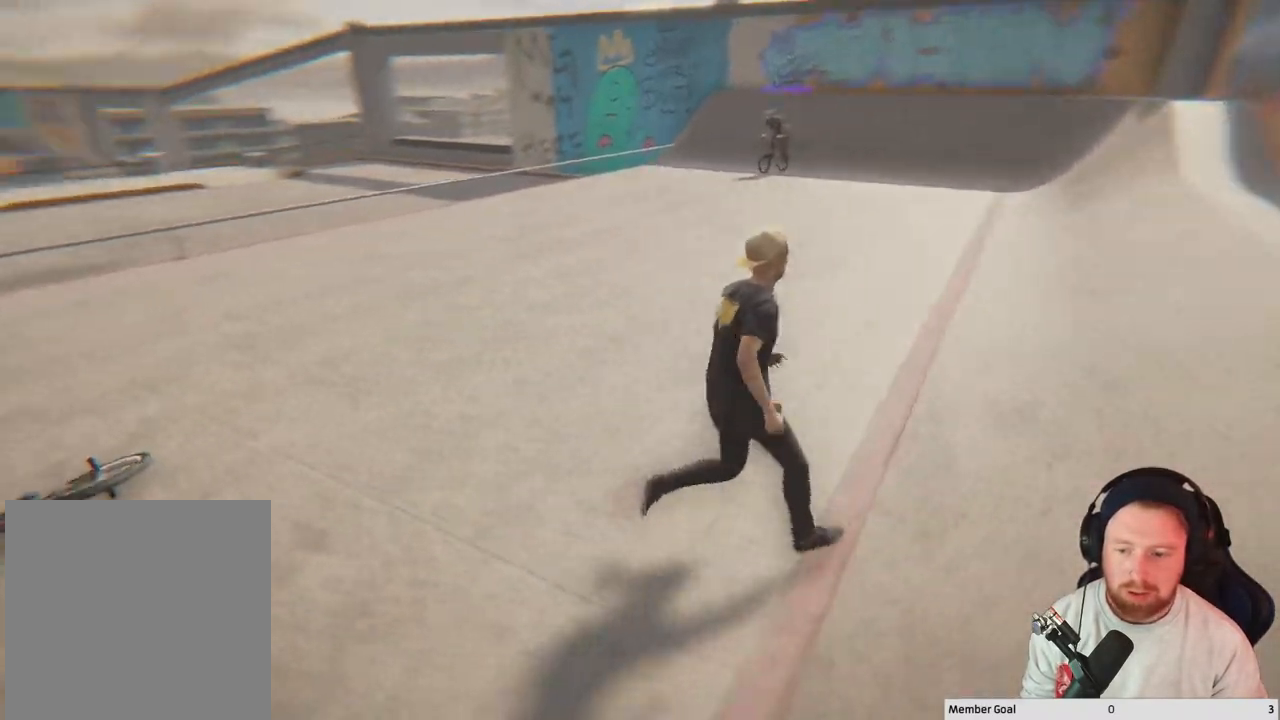
{"buttons": [], "left_stick": "up-right", "right_stick": "center", "events": [[167, "right_stick", "center"]]}
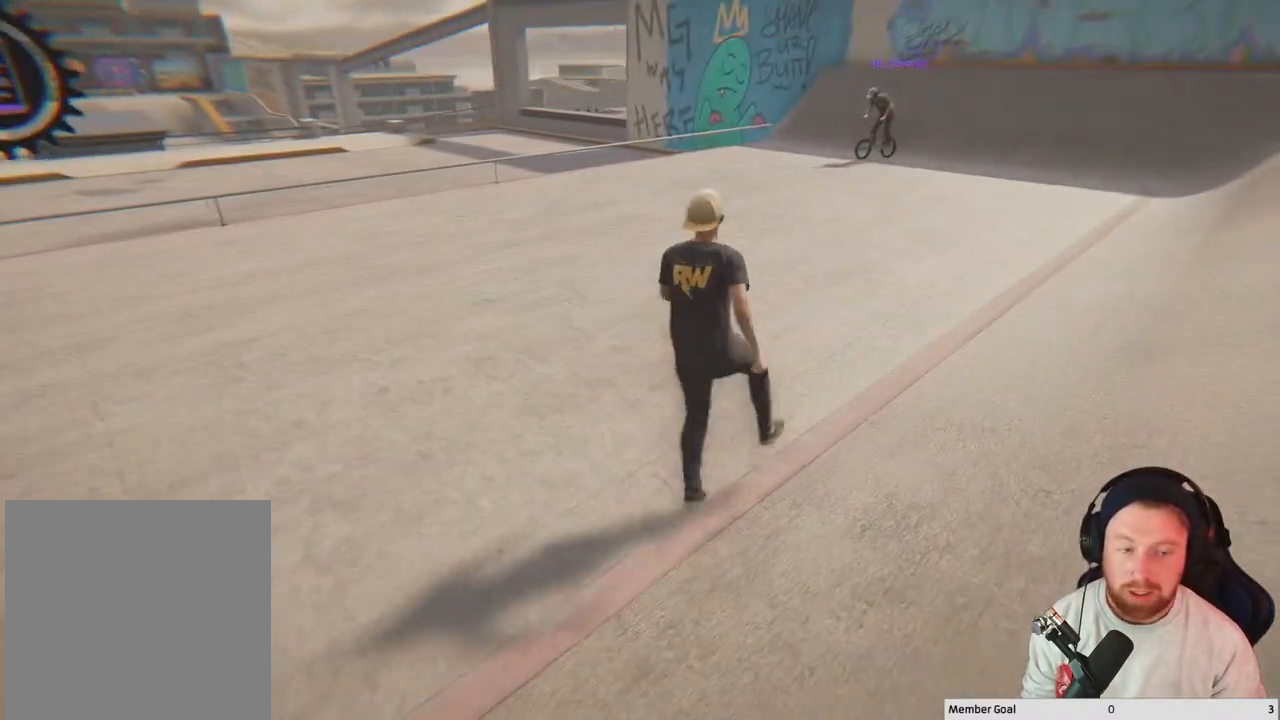
{"buttons": [], "left_stick": "up-right", "right_stick": "center", "events": []}
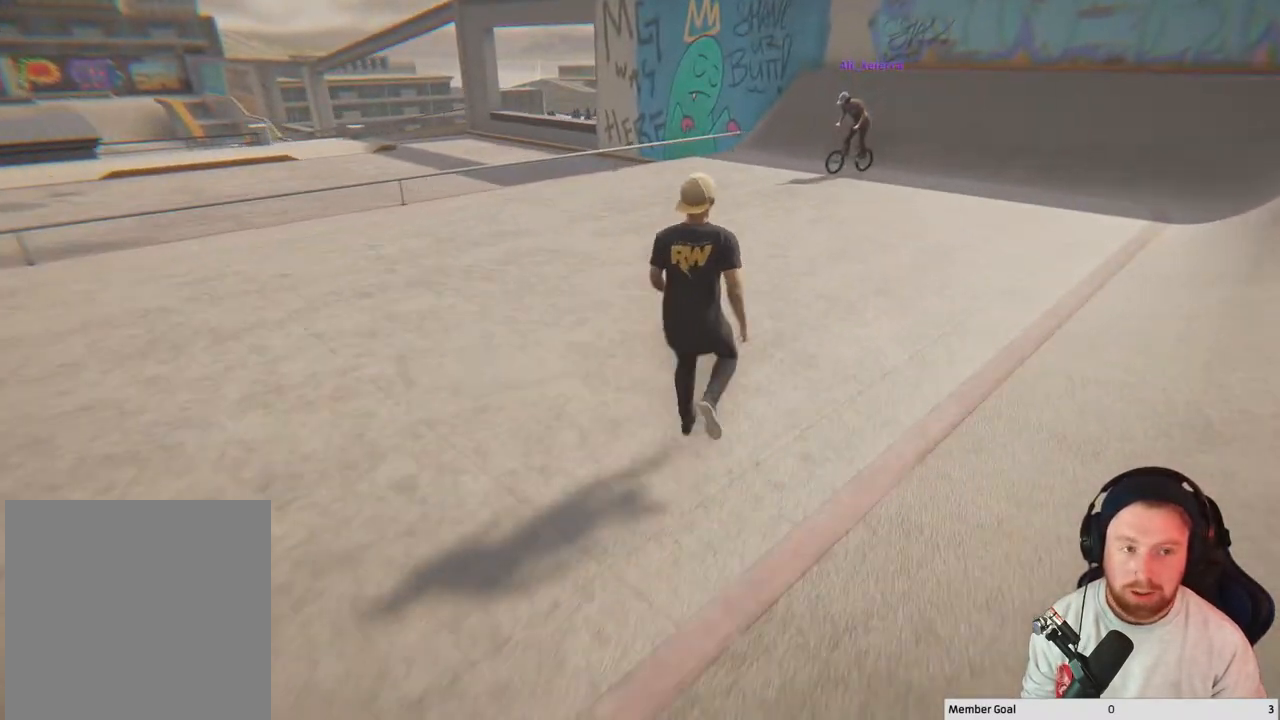
{"buttons": [], "left_stick": "up-right", "right_stick": "center", "events": [[67, "left_stick", "center"], [350, "left_stick", "up-right"]]}
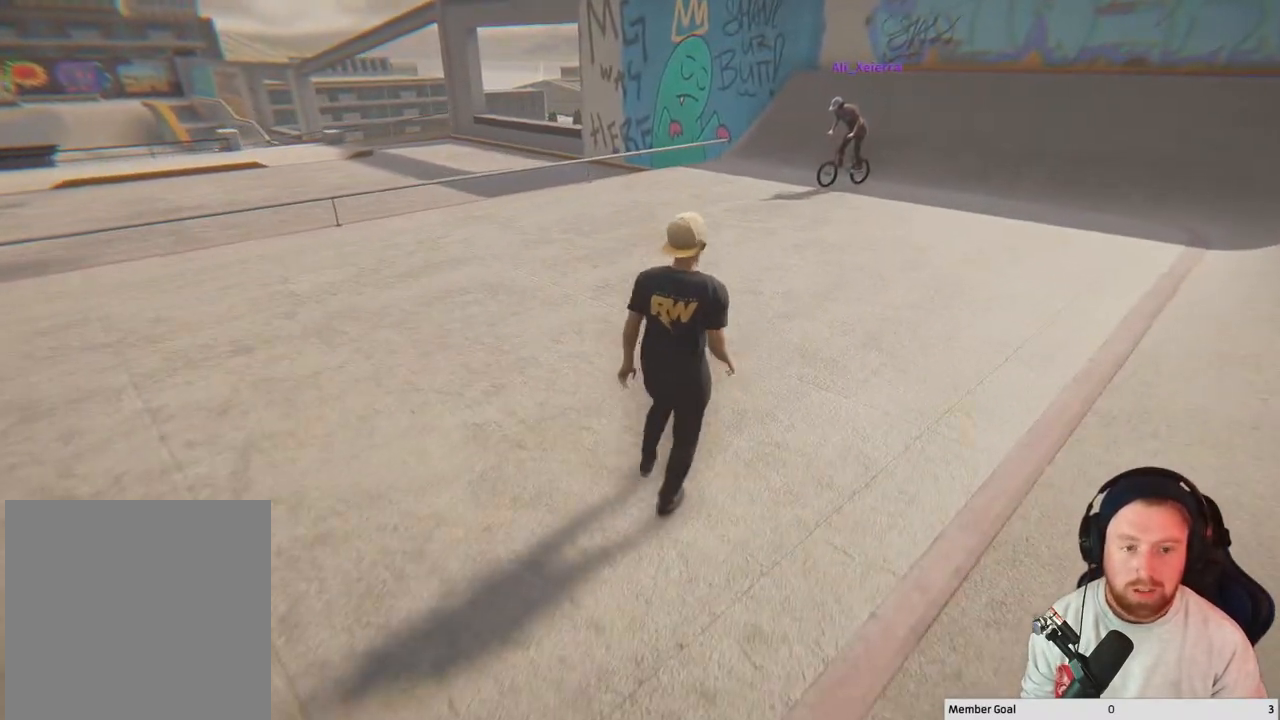
{"buttons": [], "left_stick": "up", "right_stick": "right", "events": [[217, "left_stick", "up"], [500, "right_stick", "right"]]}
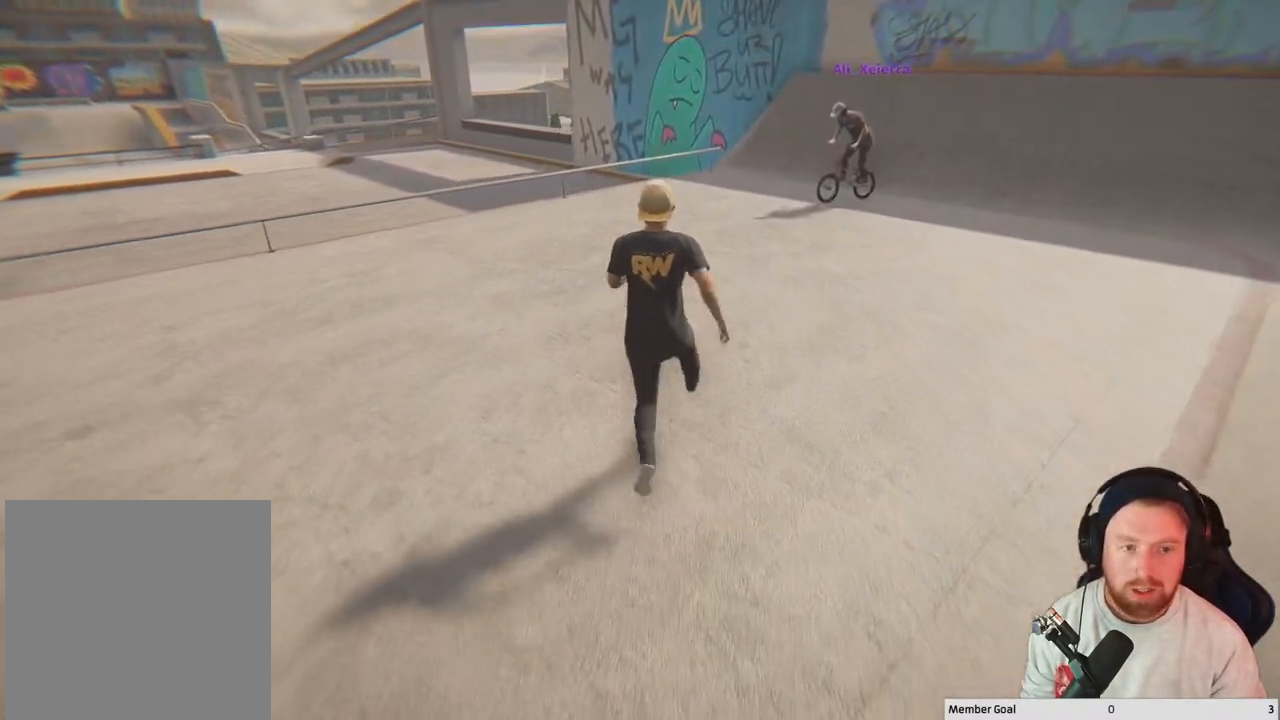
{"buttons": [], "left_stick": "up", "right_stick": "center", "events": [[317, "right_stick", "center"]]}
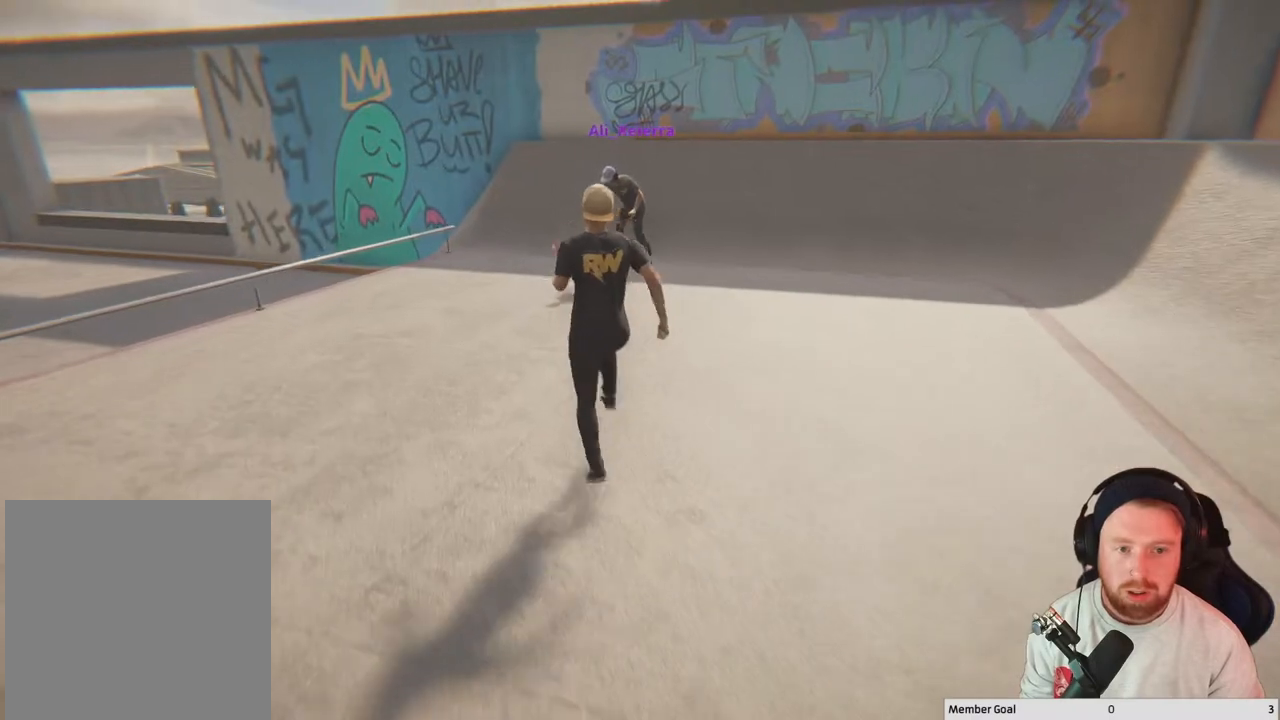
{"buttons": [], "left_stick": "center", "right_stick": "center", "events": [[317, "left_stick", "center"]]}
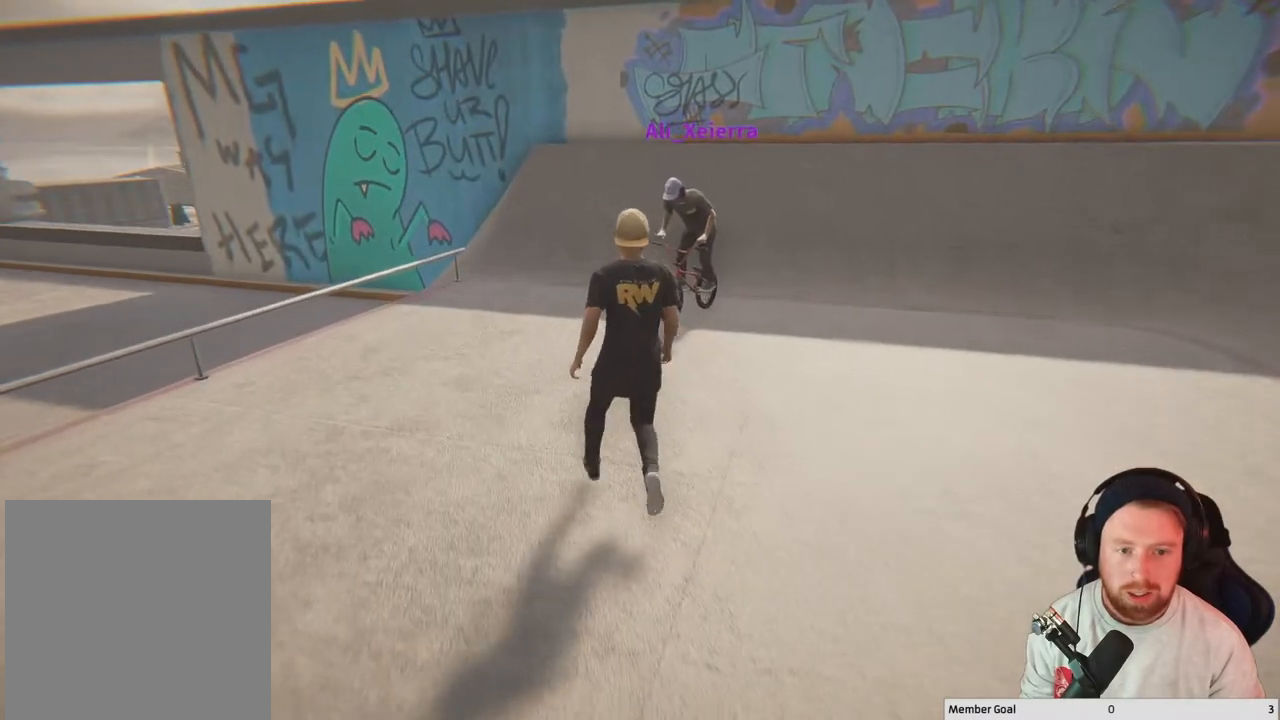
{"buttons": [], "left_stick": "down-right", "right_stick": "center", "events": [[67, "left_stick", "up-right"], [400, "left_stick", "right"], [500, "left_stick", "down-right"]]}
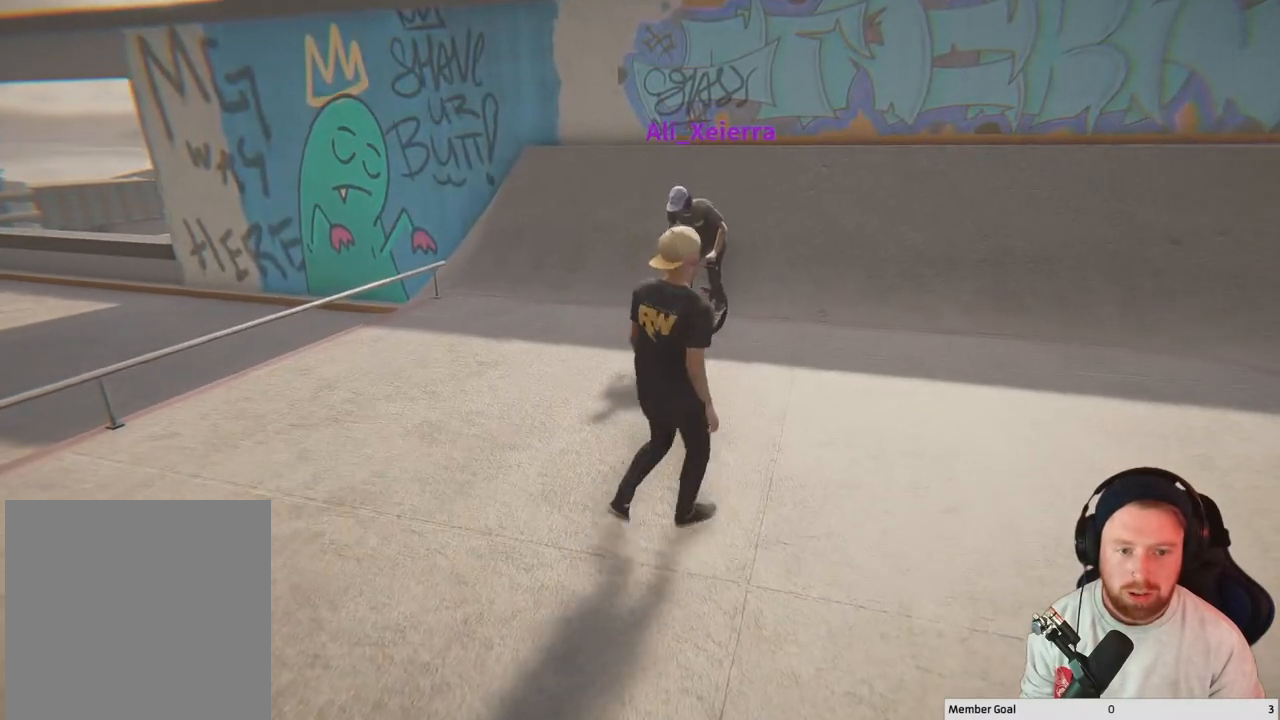
{"buttons": [], "left_stick": "down", "right_stick": "center", "events": [[350, "left_stick", "down"]]}
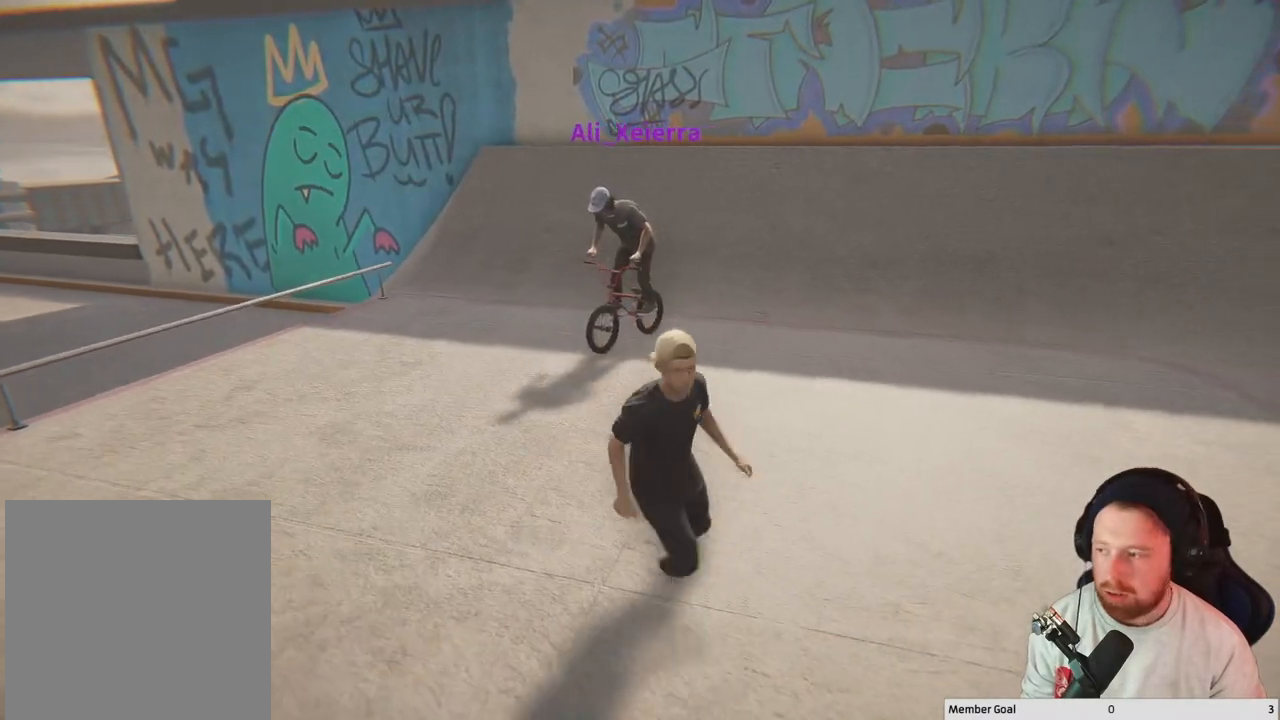
{"buttons": [], "left_stick": "down-left", "right_stick": "left", "events": [[217, "right_stick", "left"], [317, "left_stick", "down-left"]]}
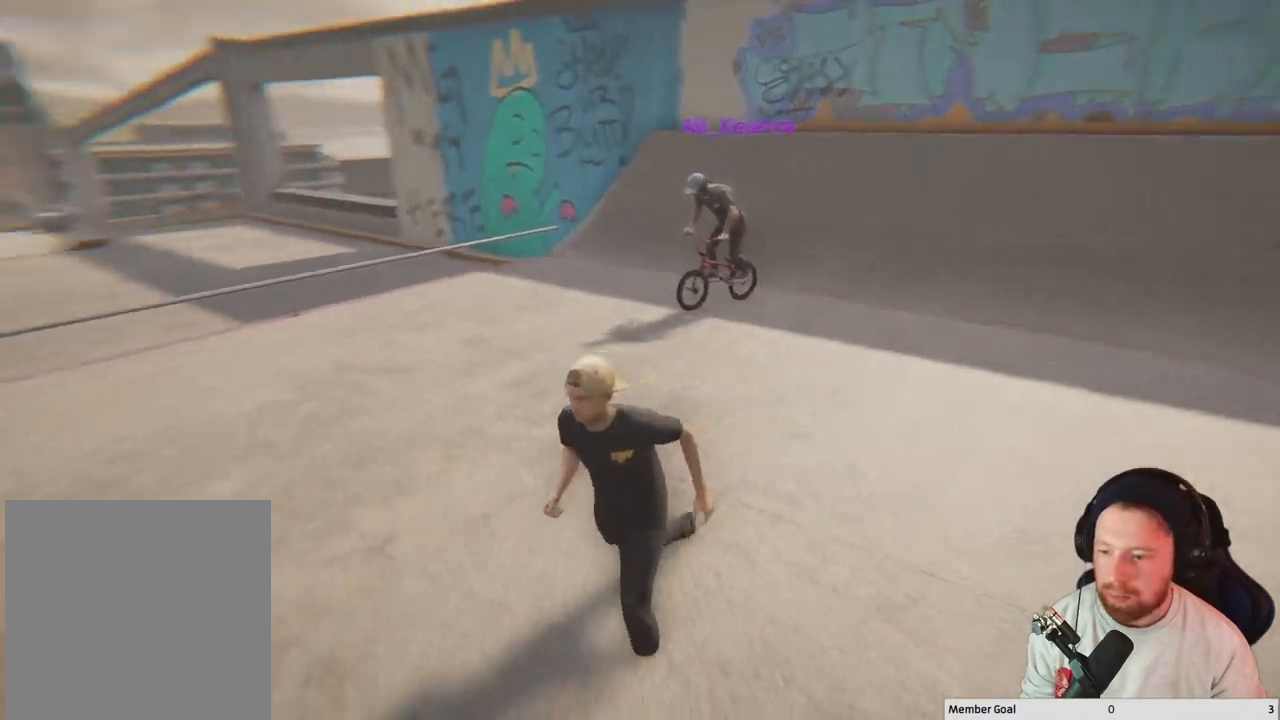
{"buttons": [], "left_stick": "down-left", "right_stick": "center", "events": [[300, "right_stick", "center"]]}
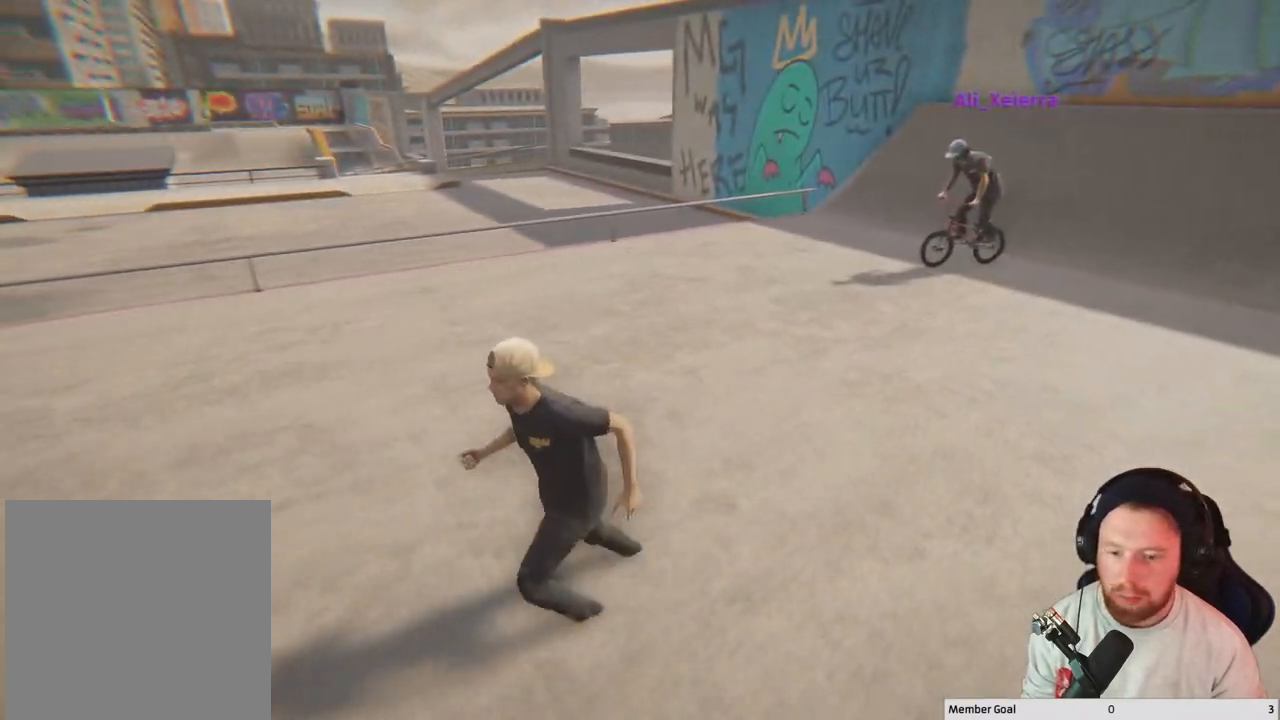
{"buttons": [], "left_stick": "center", "right_stick": "center", "events": [[183, "right_stick", "right"], [383, "right_stick", "center"], [467, "left_stick", "center"]]}